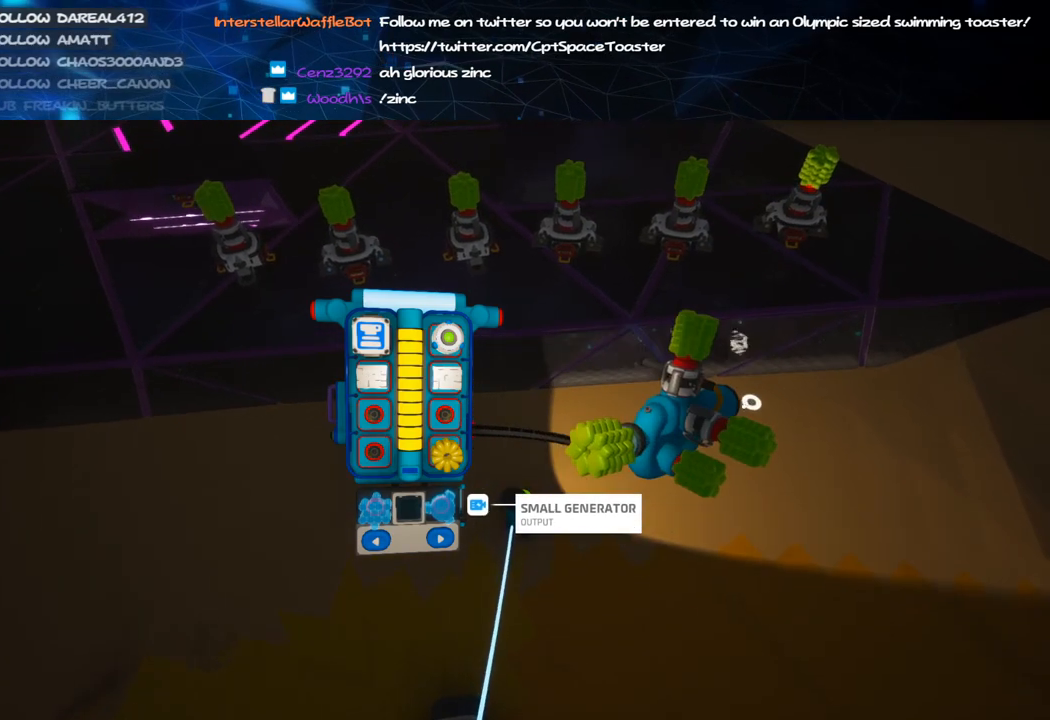
Gameplay with keyboard and mouse; each line is a JSON object with the keys and mouse buttons held at the frame after it. "events" lists presses ("down") and releases ("up") of "a", "alt", "b", "c", "ctrl", "d", "e", "f", "g", "q", "r", "s", "shift", "space", "t", "tab", "v", "w", "x", "z", "mouse_left", "mouse_wheel", "mouse_right", "mouse_mb4" and "mouse_mb5" between this image and that frame as [ms after this image, input, new state], when the widget could be followed in between. "mouse_left", "mouse_wheel", "mouse_right", "mouse_mb4", "mouse_mb5" = the "left", "wheel", "right", "mb4", "mb5" buttons of the "mouse" list. No other keys are recorded. "wheel" means that the mouse wheel is clicked or scrolled. Mouse movement is not recorded.
{"keys": [], "mouse": [], "events": [[80, "mouse_left", "down"], [180, "mouse_left", "up"], [440, "mouse_left", "down"], [500, "mouse_left", "up"]]}
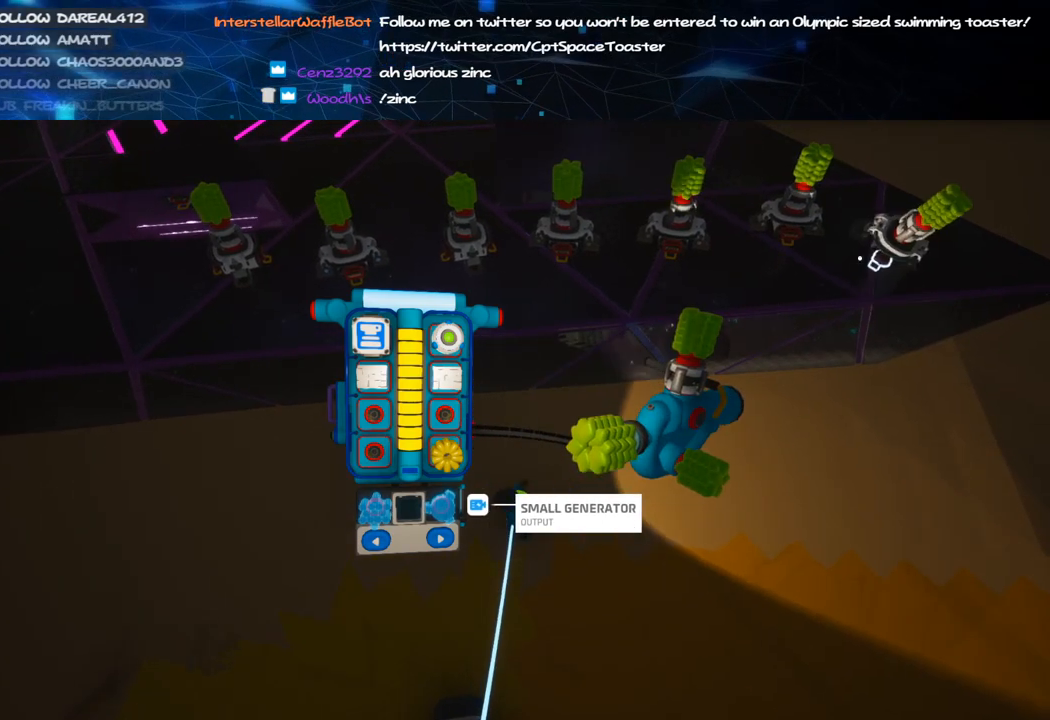
{"keys": ["q"], "mouse": [], "events": [[340, "mouse_left", "down"], [420, "mouse_left", "up"], [480, "q", "down"]]}
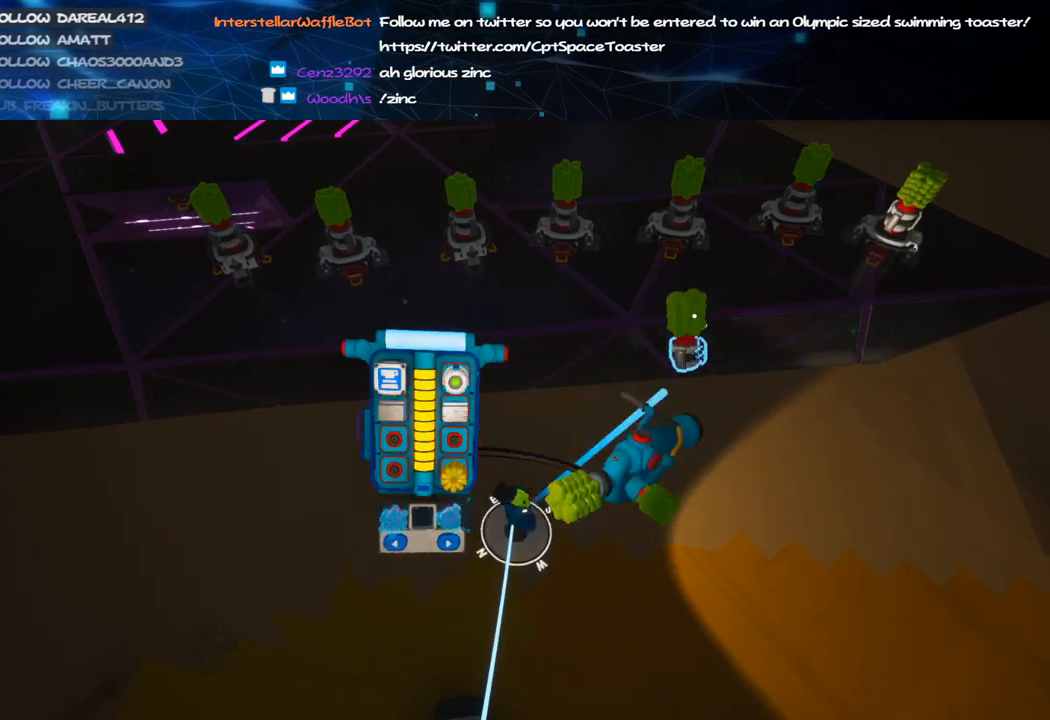
{"keys": [], "mouse": [], "events": [[60, "q", "up"]]}
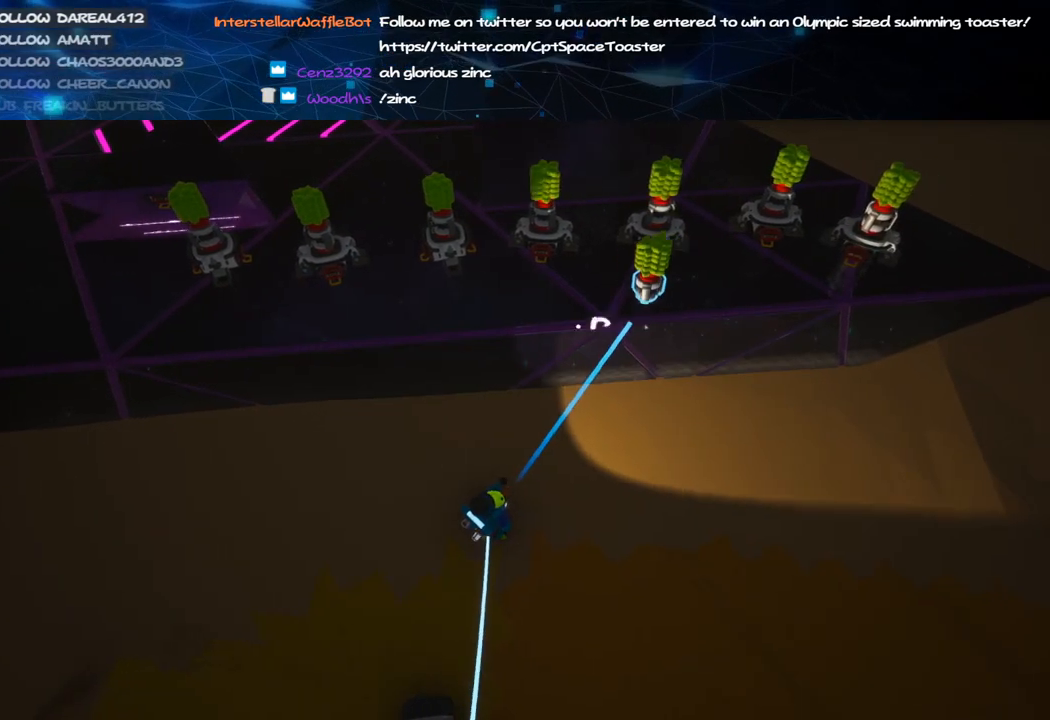
{"keys": [], "mouse": [], "events": [[80, "d", "down"], [200, "w", "down"], [220, "mouse_right", "down"], [400, "w", "up"], [420, "d", "up"], [420, "mouse_right", "up"]]}
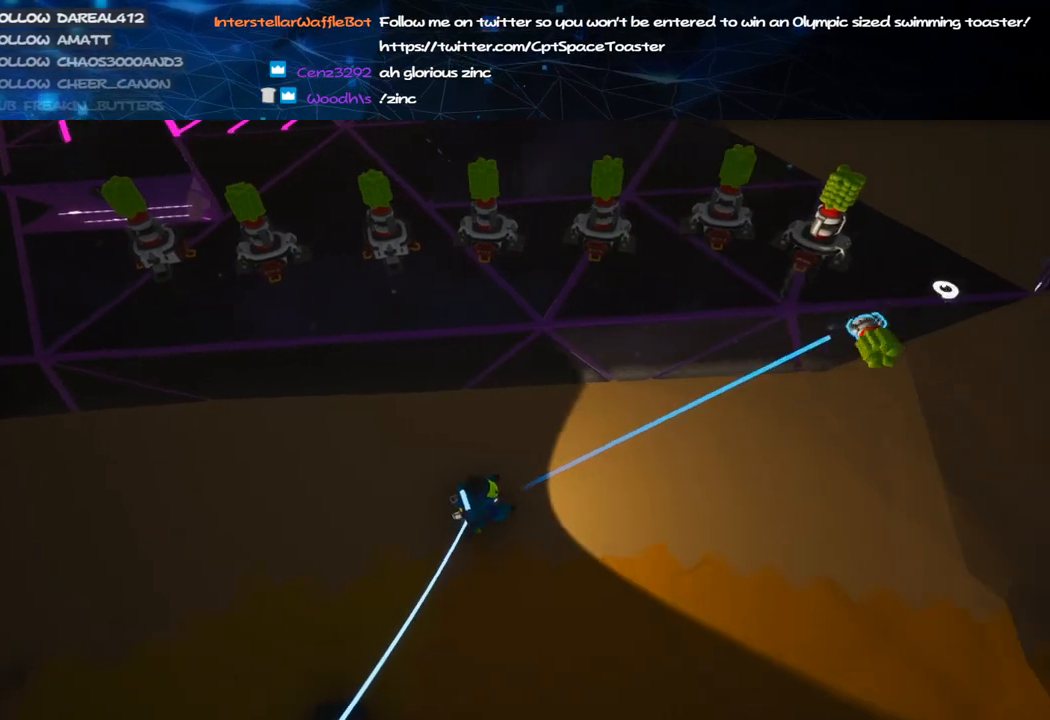
{"keys": [], "mouse": [], "events": [[380, "mouse_left", "down"], [460, "mouse_left", "up"]]}
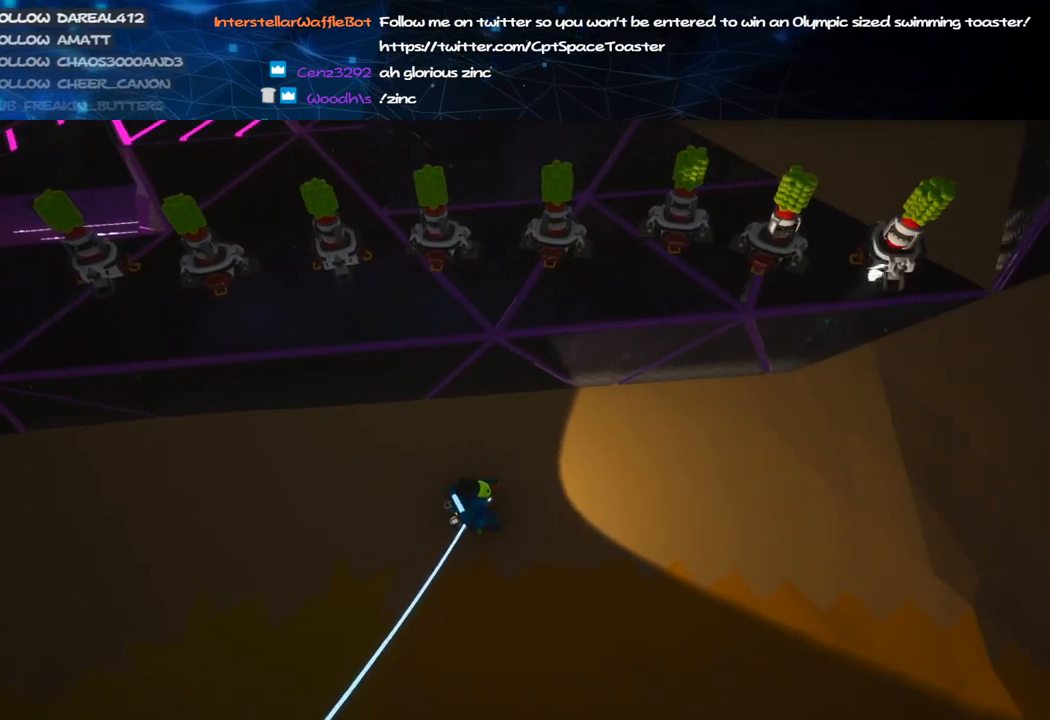
{"keys": [], "mouse": [], "events": [[400, "mouse_left", "down"], [480, "mouse_left", "up"]]}
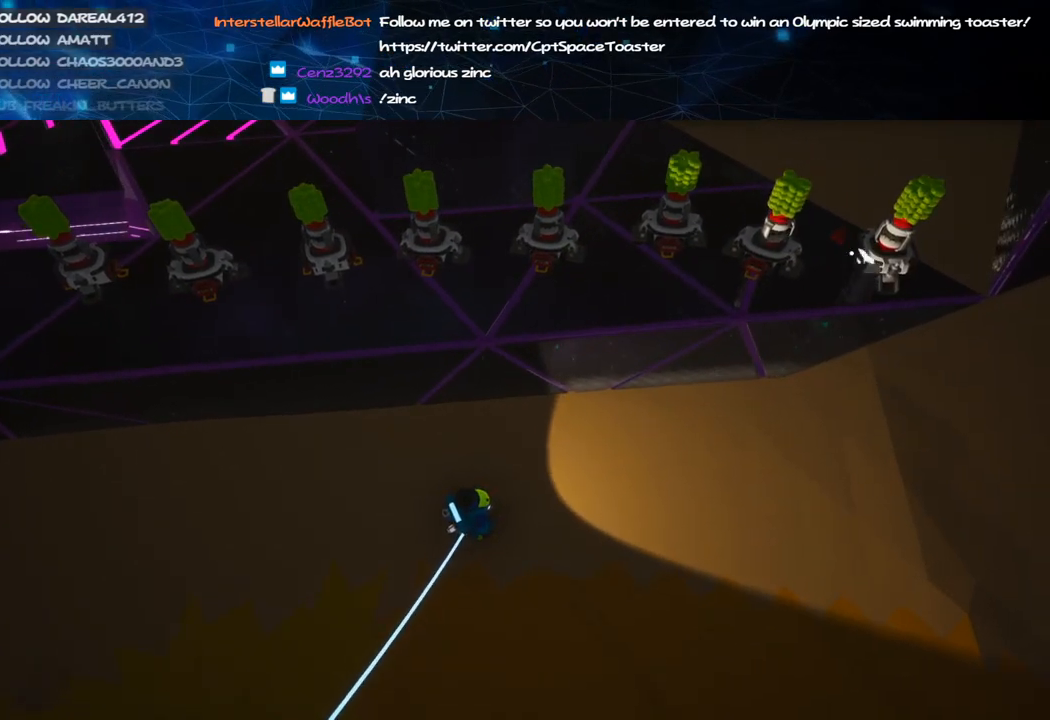
{"keys": [], "mouse": [], "events": [[40, "mouse_right", "down"], [100, "w", "down"], [160, "d", "down"], [220, "w", "up"], [260, "mouse_right", "up"], [280, "d", "up"]]}
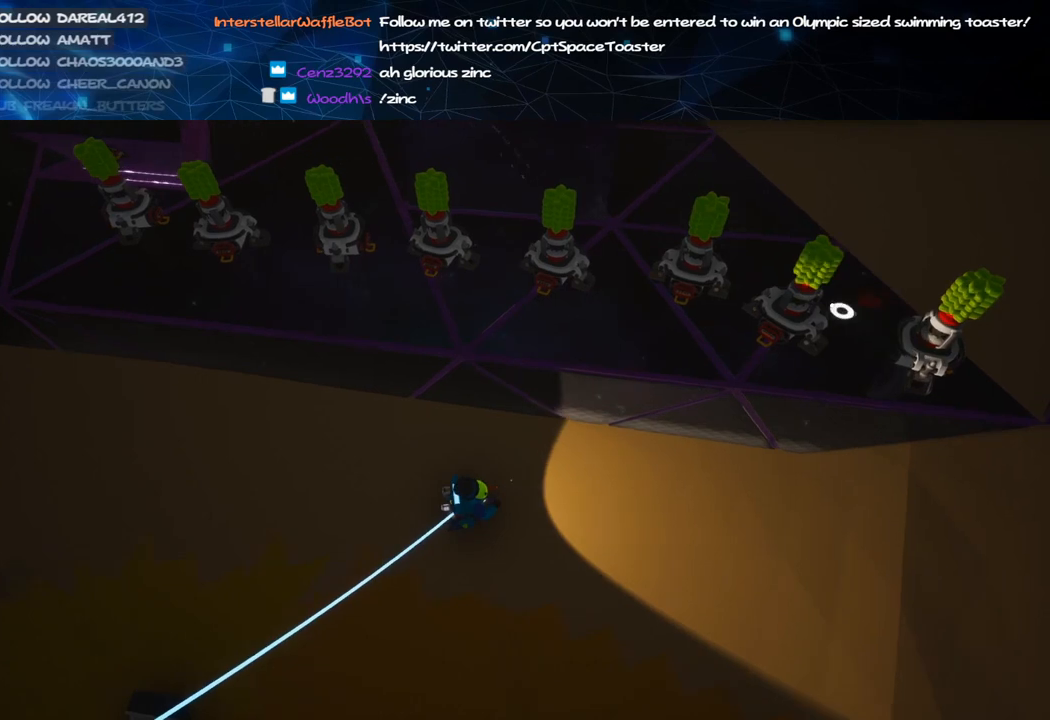
{"keys": [], "mouse": [], "events": [[100, "a", "down"], [160, "a", "up"], [240, "mouse_left", "down"], [320, "mouse_left", "up"]]}
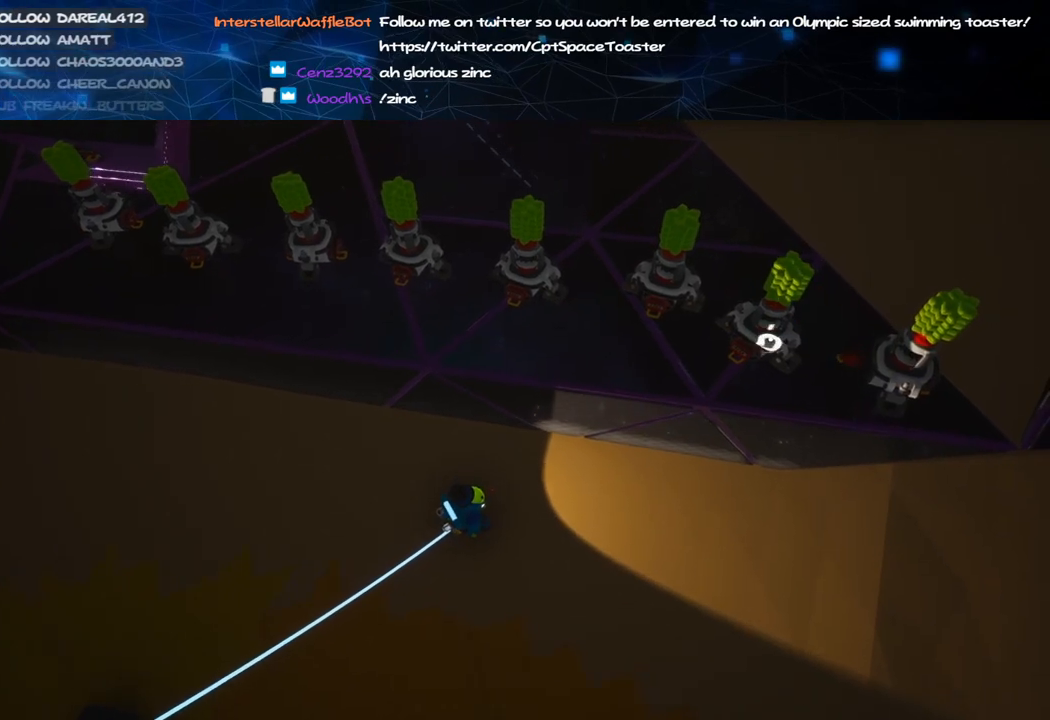
{"keys": [], "mouse": [], "events": [[280, "mouse_left", "down"], [380, "mouse_left", "up"]]}
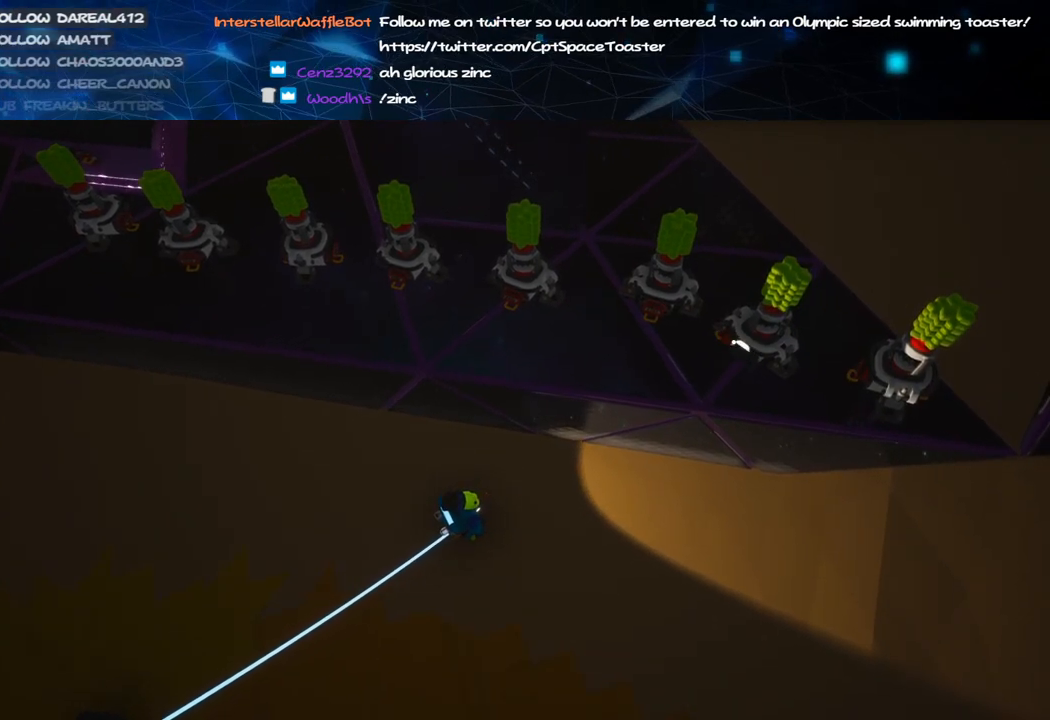
{"keys": [], "mouse": ["left"], "events": [[440, "mouse_left", "down"]]}
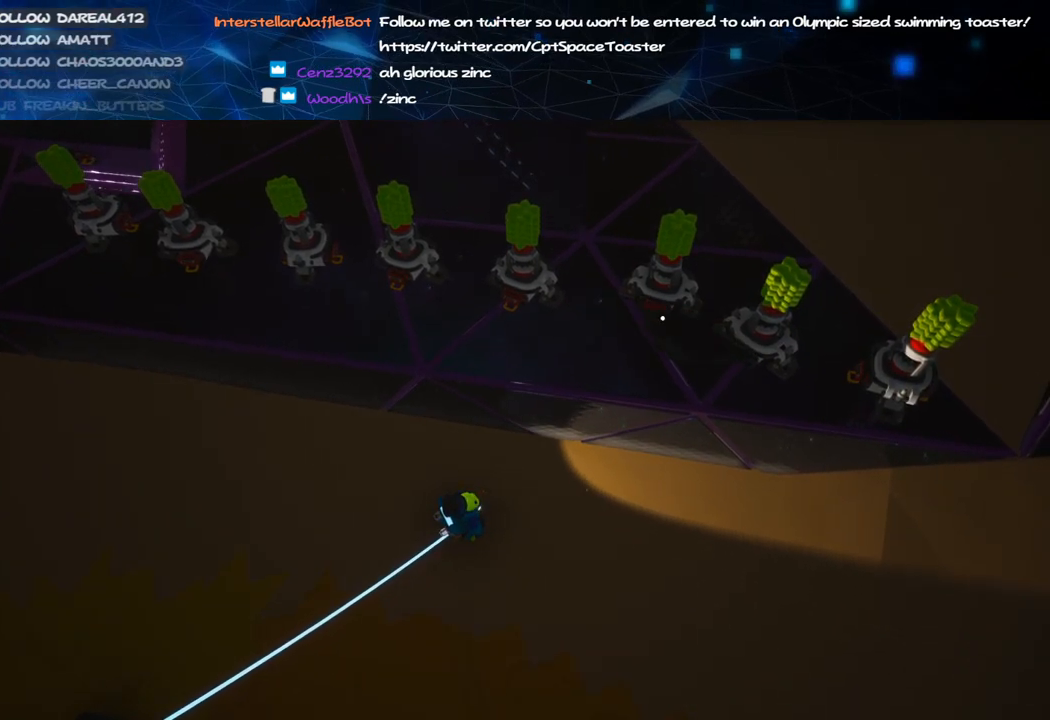
{"keys": [], "mouse": [], "events": [[20, "mouse_right", "down"], [80, "d", "down"], [100, "mouse_left", "up"], [200, "d", "up"], [220, "mouse_right", "up"]]}
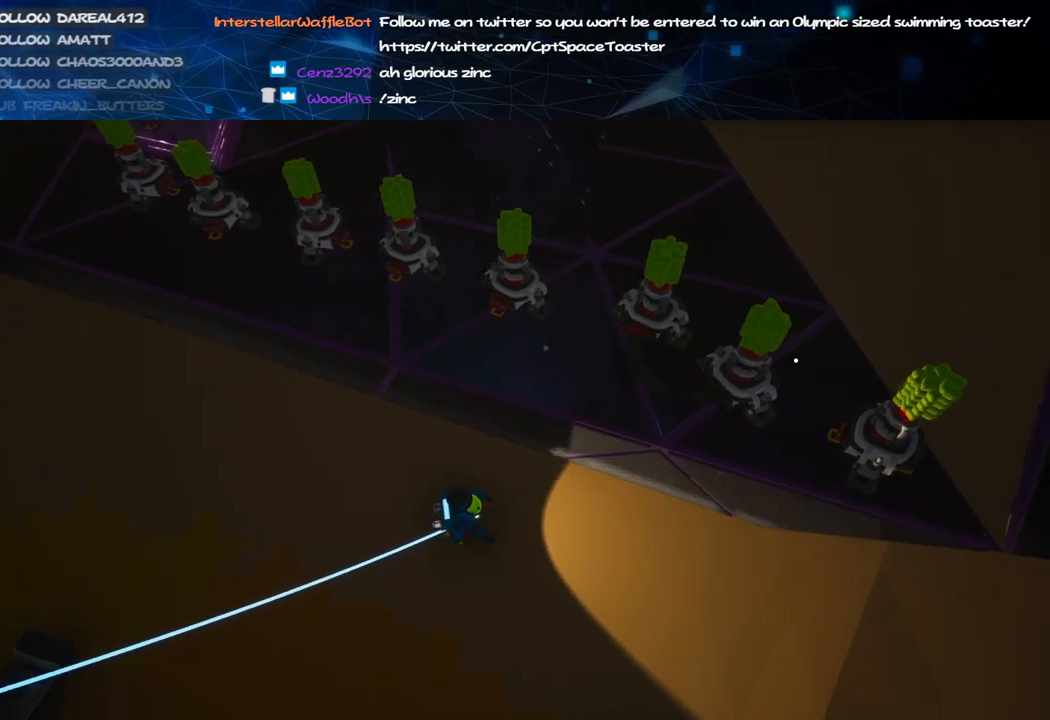
{"keys": [], "mouse": ["left"], "events": [[160, "mouse_left", "down"], [260, "mouse_left", "up"], [480, "mouse_left", "down"]]}
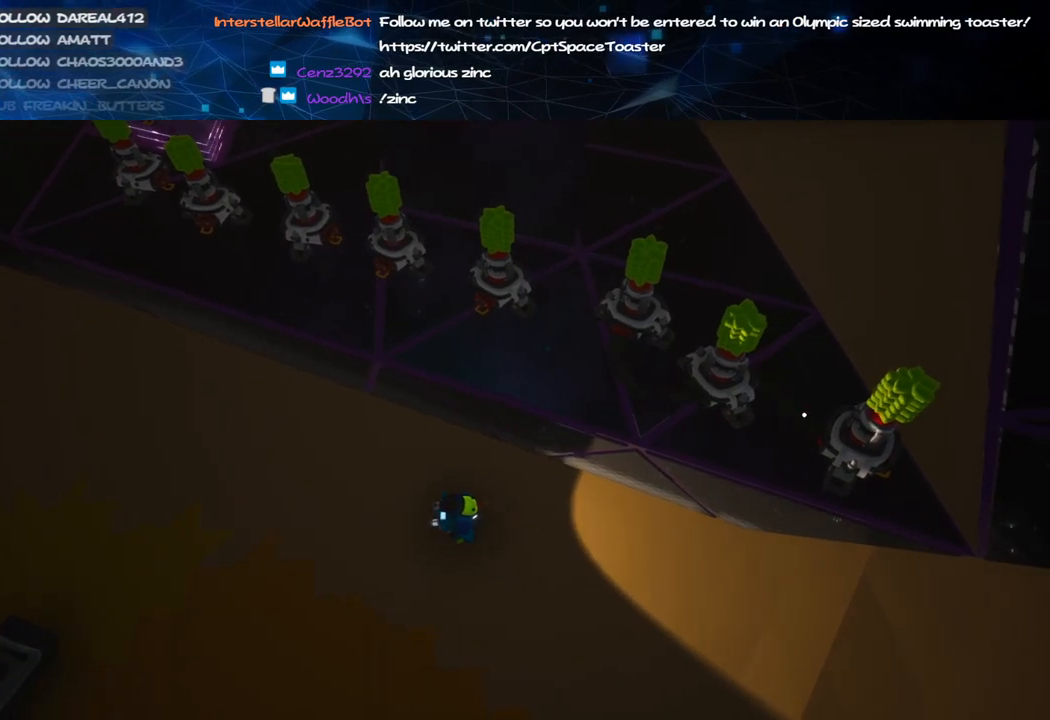
{"keys": [], "mouse": [], "events": [[80, "mouse_right", "down"], [100, "mouse_left", "up"], [160, "mouse_right", "up"], [180, "w", "down"], [300, "w", "up"]]}
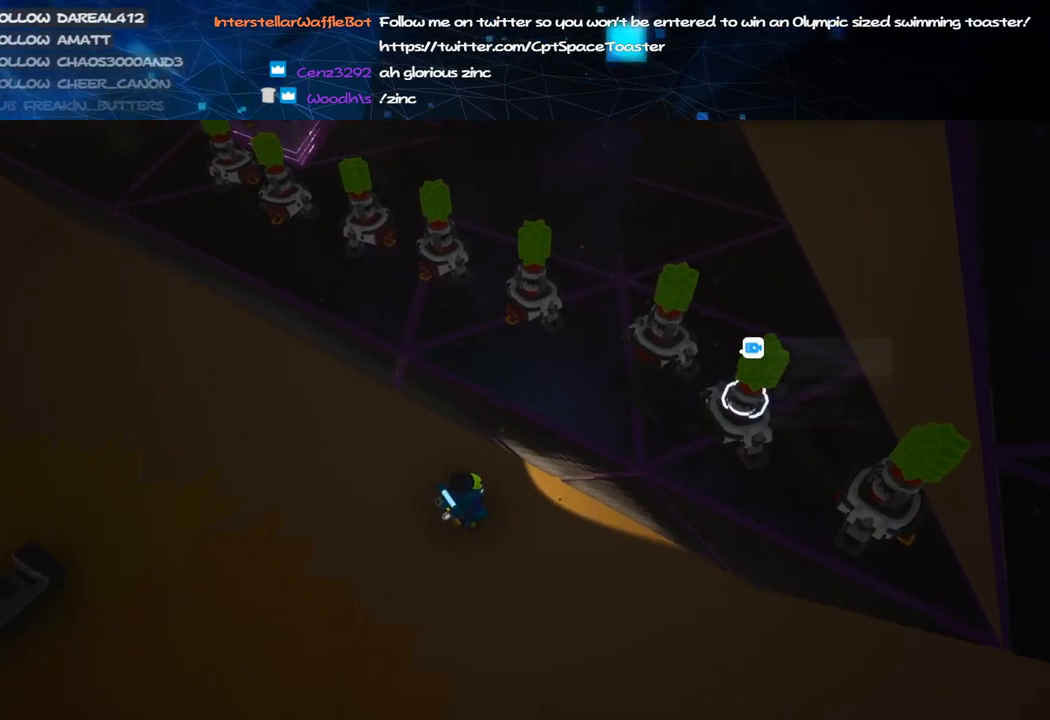
{"keys": [], "mouse": [], "events": []}
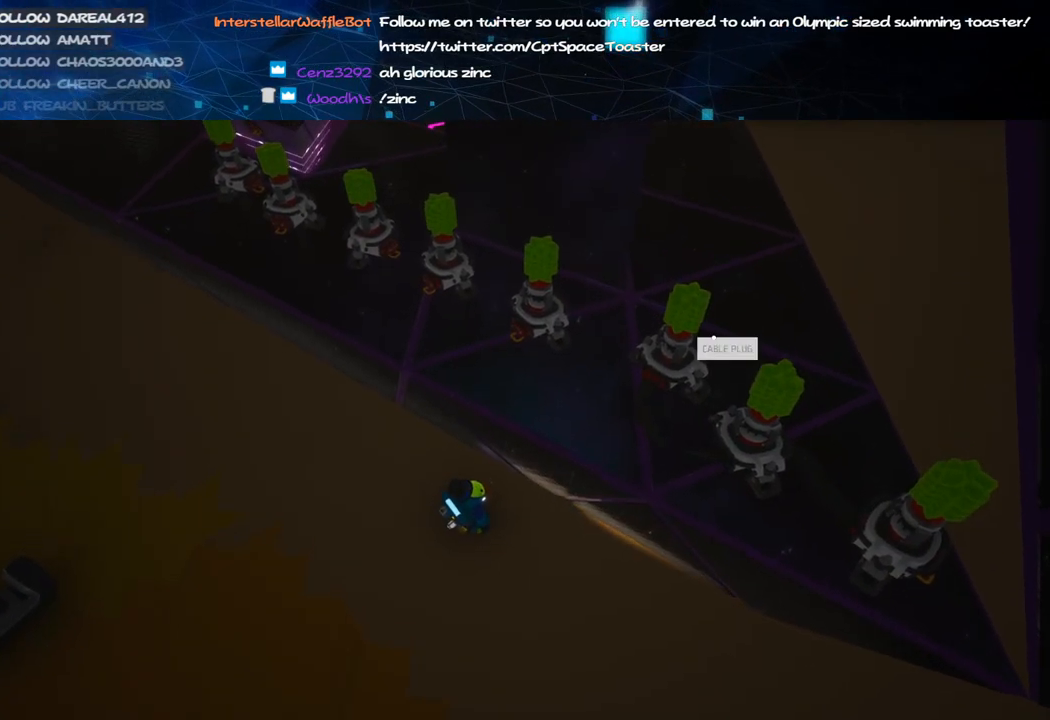
{"keys": [], "mouse": [], "events": [[40, "mouse_left", "down"], [120, "mouse_left", "up"]]}
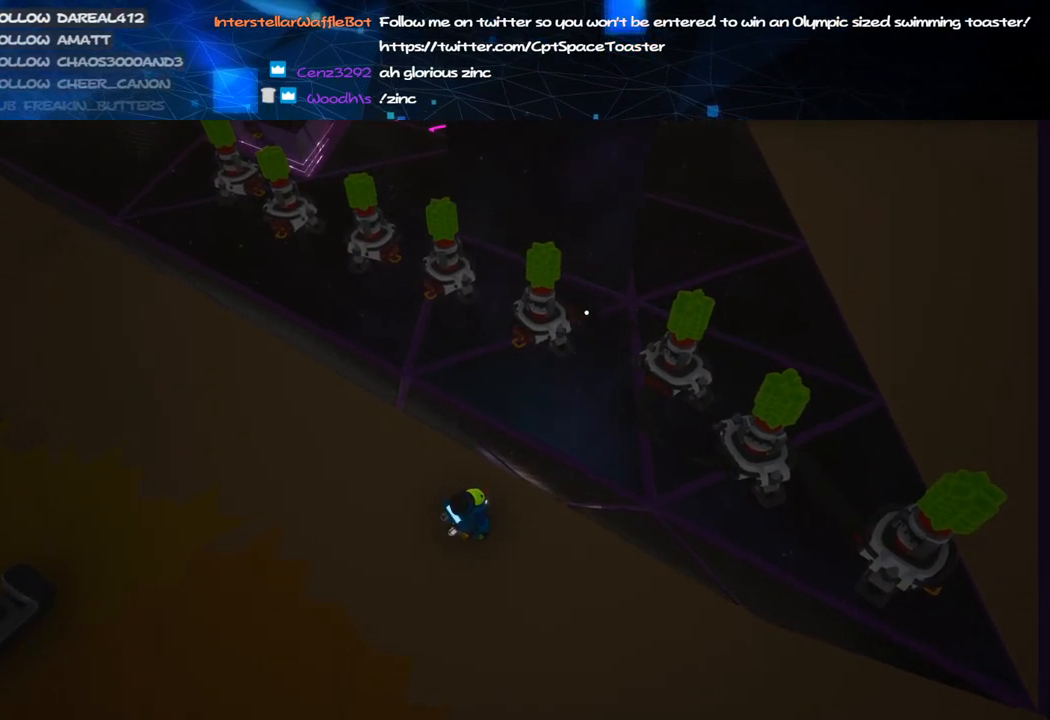
{"keys": [], "mouse": [], "events": [[220, "mouse_left", "down"], [380, "a", "down"], [380, "mouse_left", "up"], [480, "a", "up"]]}
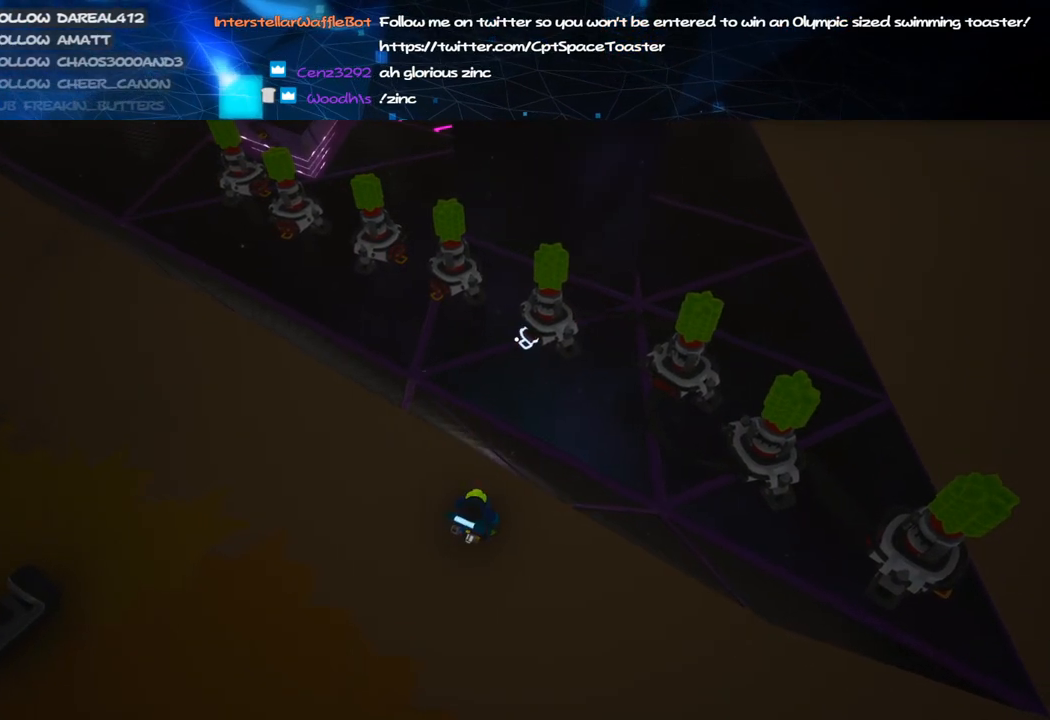
{"keys": [], "mouse": [], "events": [[160, "mouse_left", "down"], [220, "mouse_left", "up"], [380, "a", "down"], [480, "a", "up"]]}
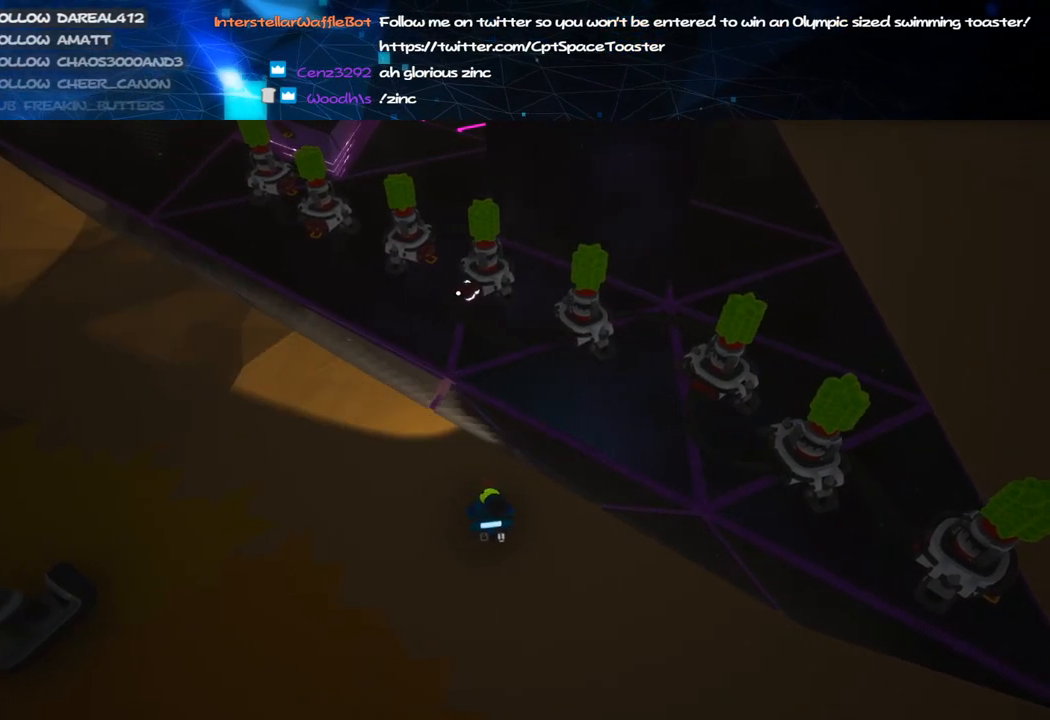
{"keys": [], "mouse": [], "events": [[20, "mouse_left", "down"], [80, "mouse_right", "down"], [120, "w", "down"], [180, "mouse_left", "up"], [240, "mouse_right", "up"], [240, "w", "up"]]}
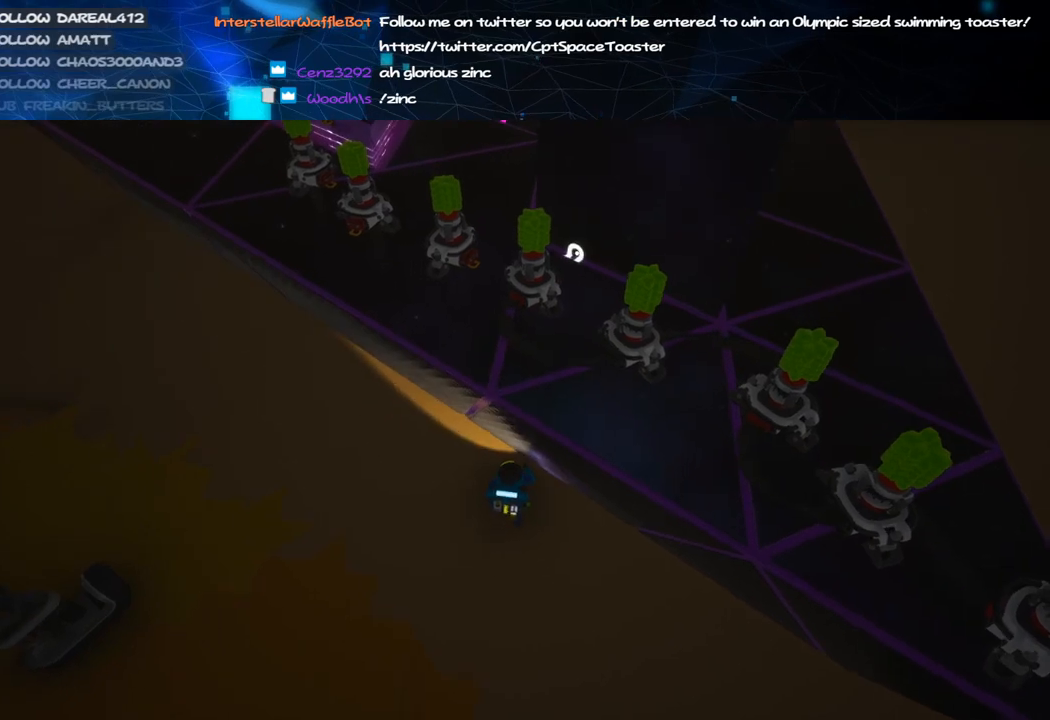
{"keys": ["a"], "mouse": ["left"], "events": [[100, "mouse_left", "down"], [180, "mouse_left", "up"], [480, "mouse_left", "down"], [500, "a", "down"]]}
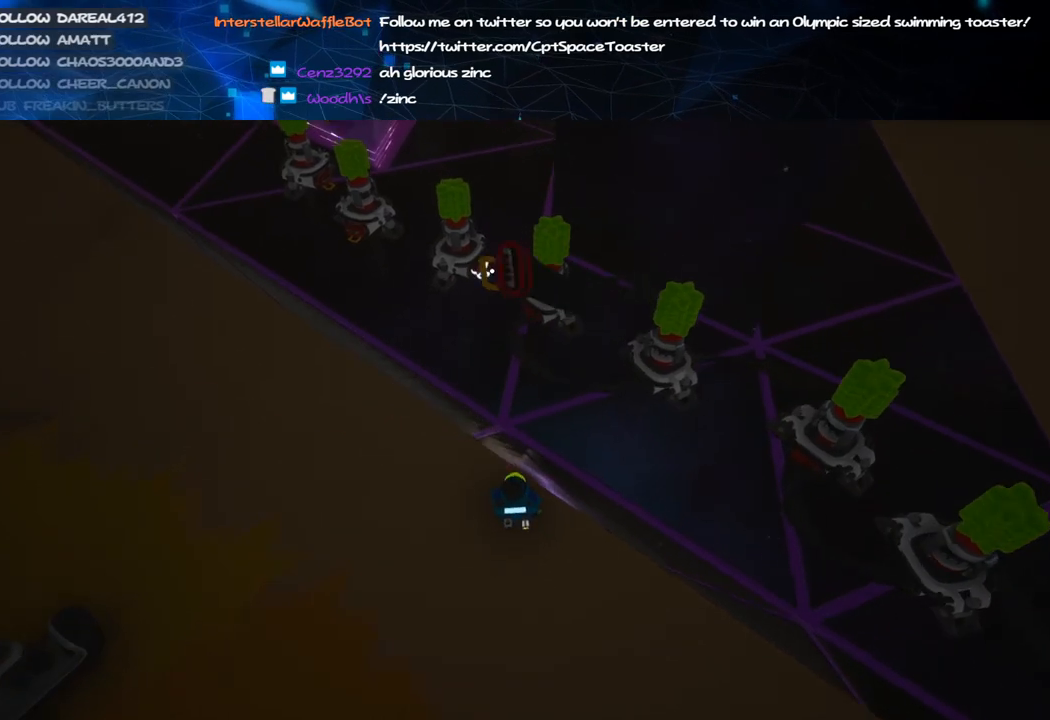
{"keys": [], "mouse": [], "events": [[20, "mouse_right", "down"], [160, "a", "up"], [160, "mouse_left", "up"], [200, "mouse_right", "up"]]}
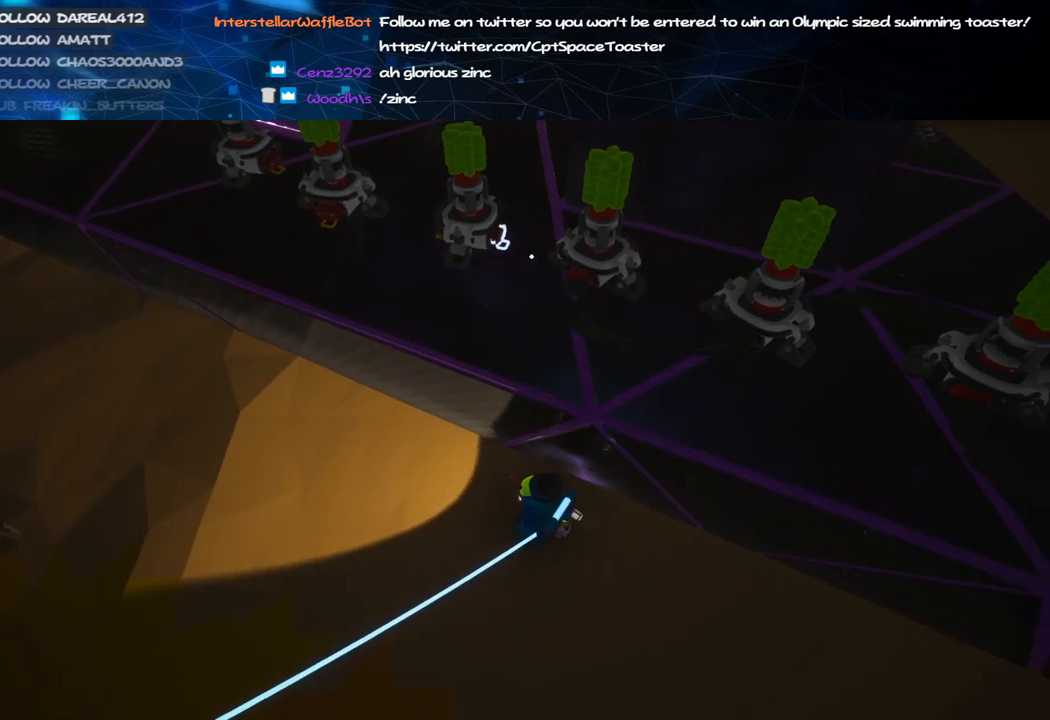
{"keys": [], "mouse": [], "events": [[140, "mouse_left", "down"], [160, "d", "down"], [180, "w", "down"], [240, "mouse_left", "up"], [240, "mouse_right", "down"], [300, "w", "up"], [320, "d", "up"], [440, "mouse_right", "up"]]}
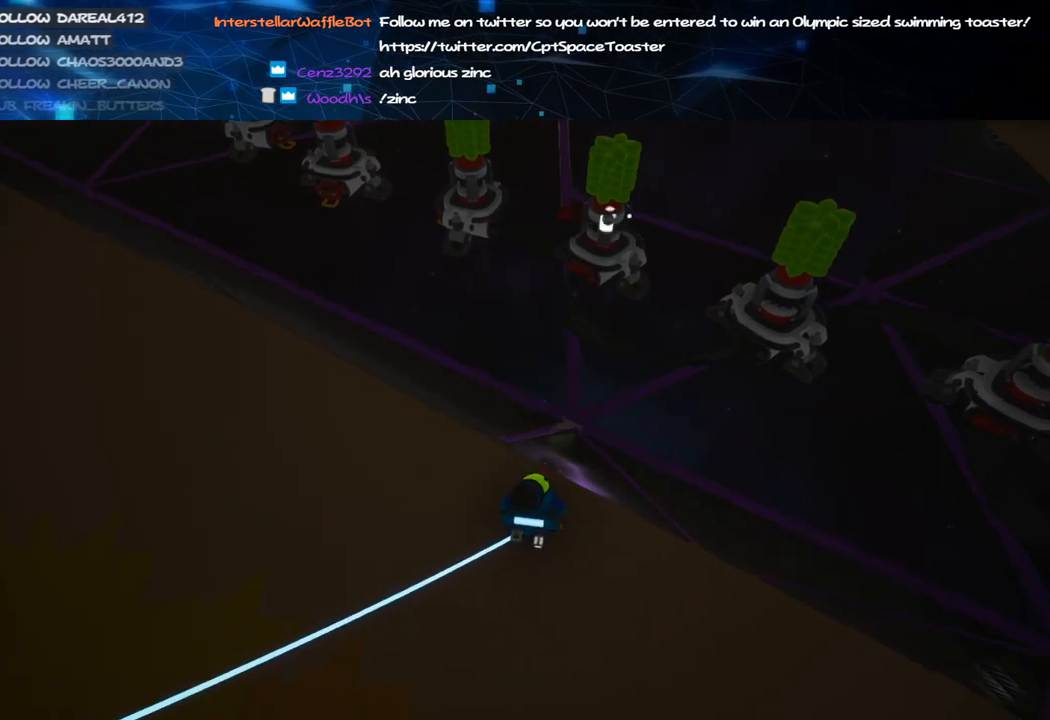
{"keys": ["a"], "mouse": ["left", "right"], "events": [[420, "mouse_left", "down"], [480, "mouse_right", "down"], [500, "a", "down"]]}
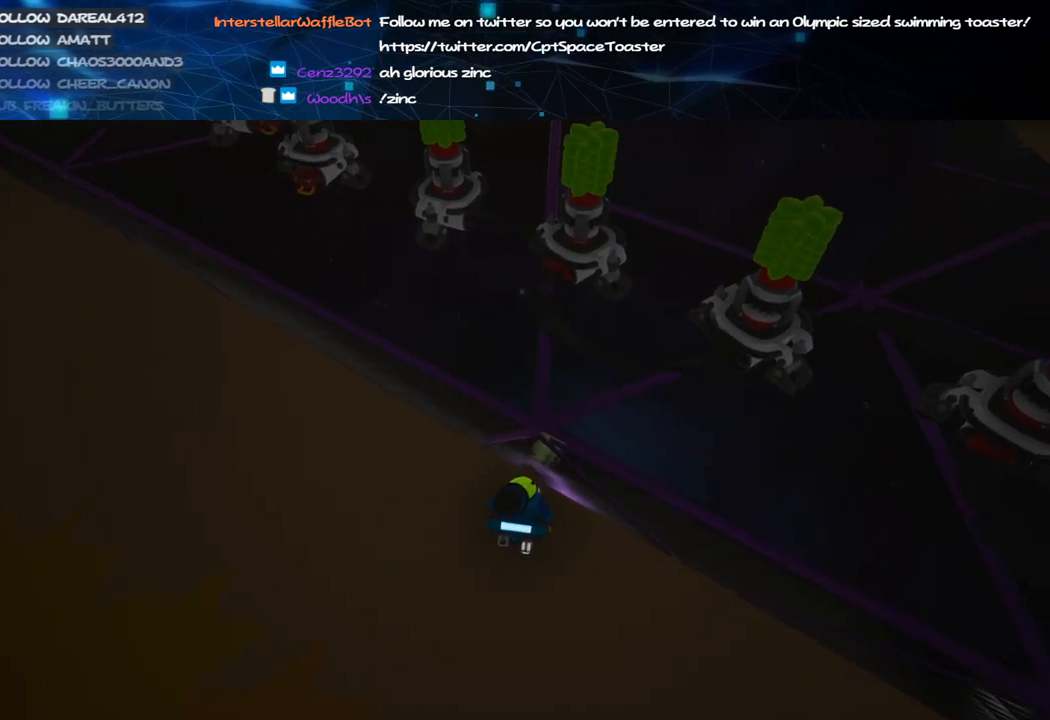
{"keys": [], "mouse": [], "events": [[80, "mouse_left", "up"], [180, "mouse_right", "up"], [200, "a", "up"]]}
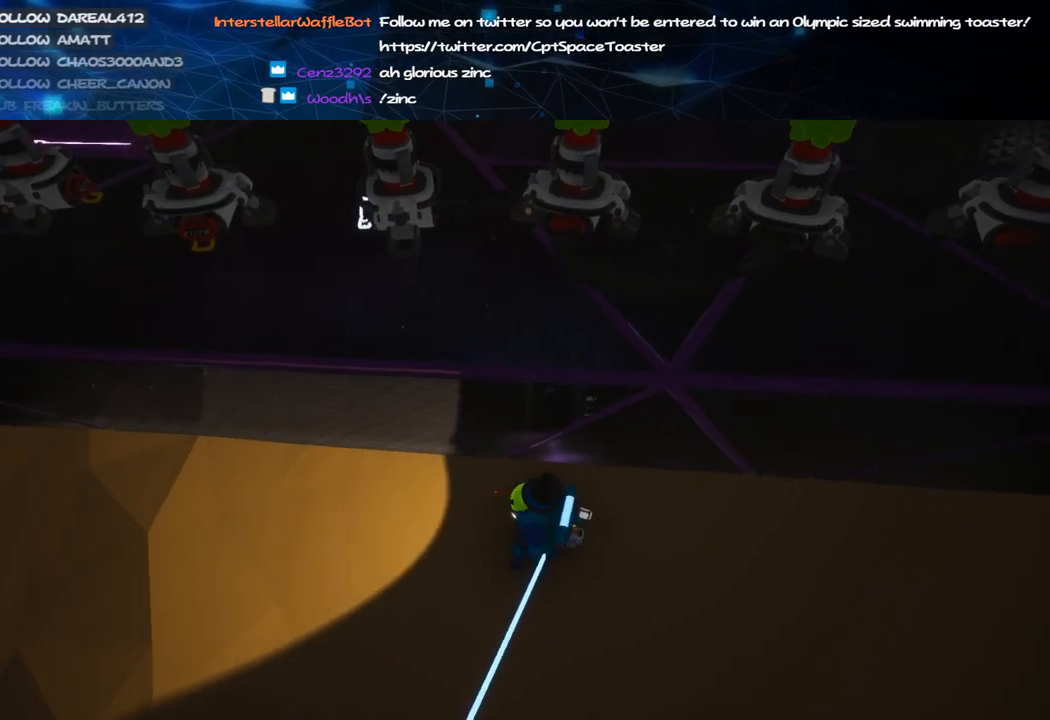
{"keys": ["a", "s"], "mouse": ["left"], "events": [[140, "mouse_left", "down"], [220, "mouse_left", "up"], [480, "a", "down"], [480, "mouse_left", "down"], [480, "s", "down"]]}
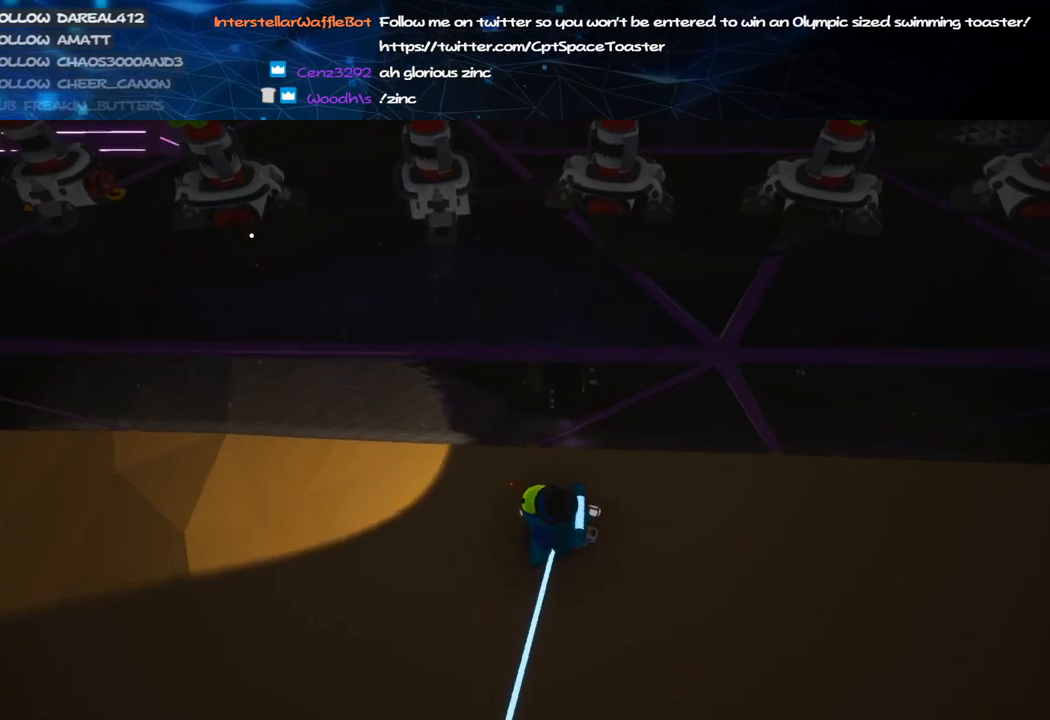
{"keys": [], "mouse": [], "events": [[60, "mouse_right", "down"], [100, "s", "up"], [120, "a", "up"], [140, "mouse_left", "up"], [320, "mouse_right", "up"], [360, "a", "down"], [360, "mouse_wheel", "down"], [380, "a", "up"], [440, "mouse_wheel", "up"]]}
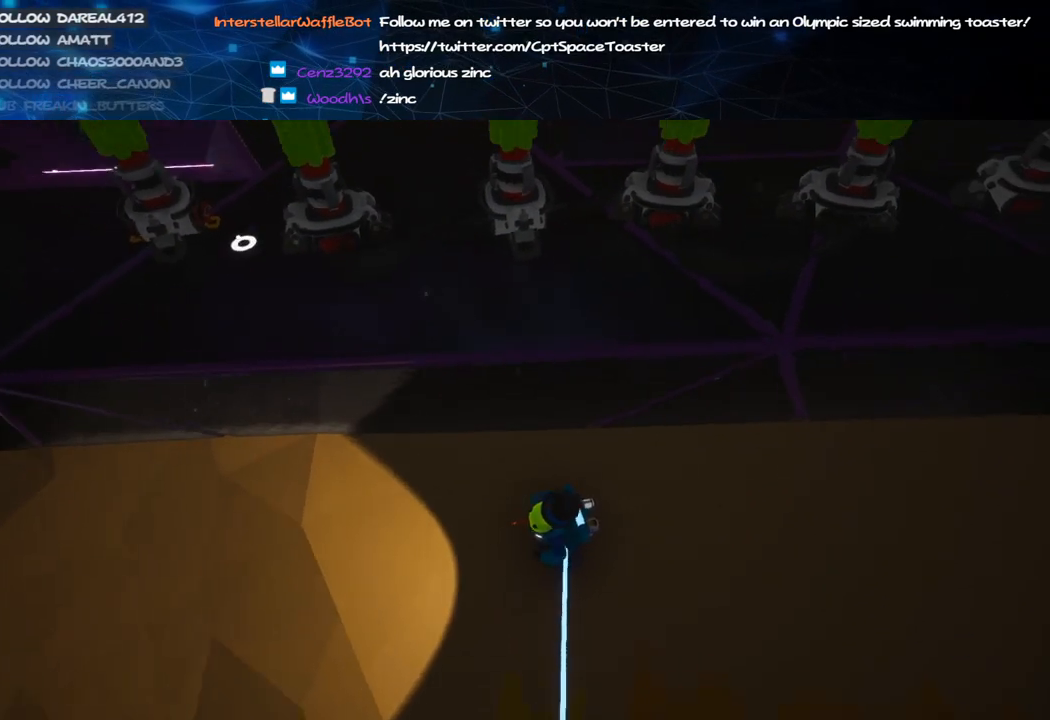
{"keys": [], "mouse": ["left"], "events": [[460, "mouse_left", "down"]]}
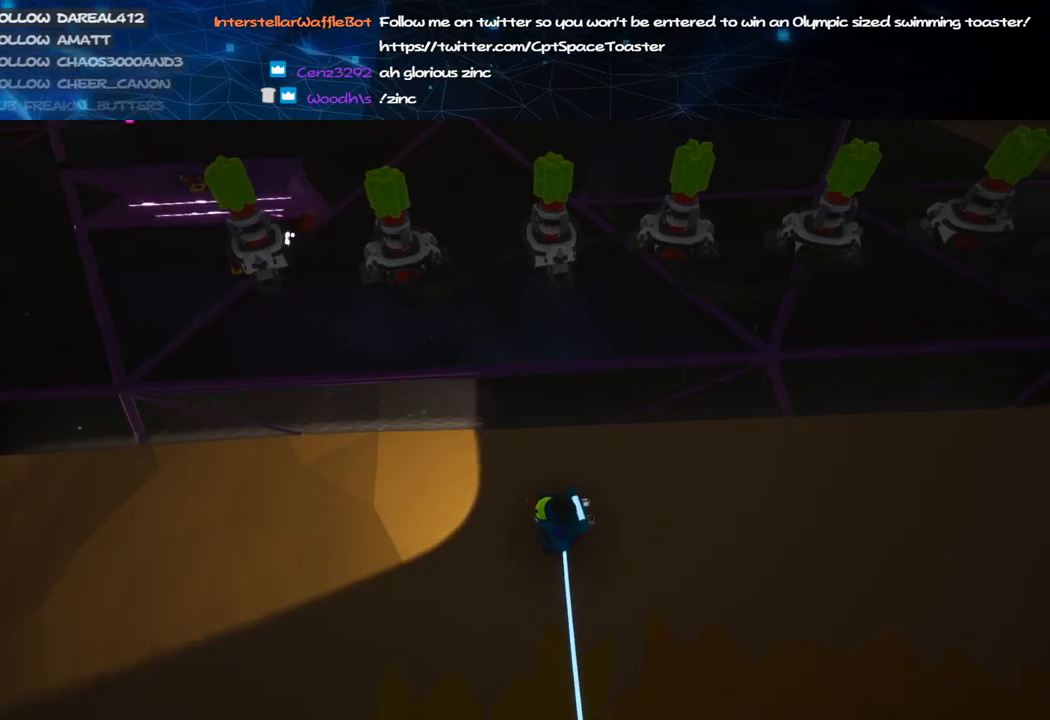
{"keys": [], "mouse": [], "events": [[40, "mouse_left", "up"], [80, "mouse_right", "down"], [180, "a", "down"], [280, "a", "up"], [300, "mouse_right", "up"]]}
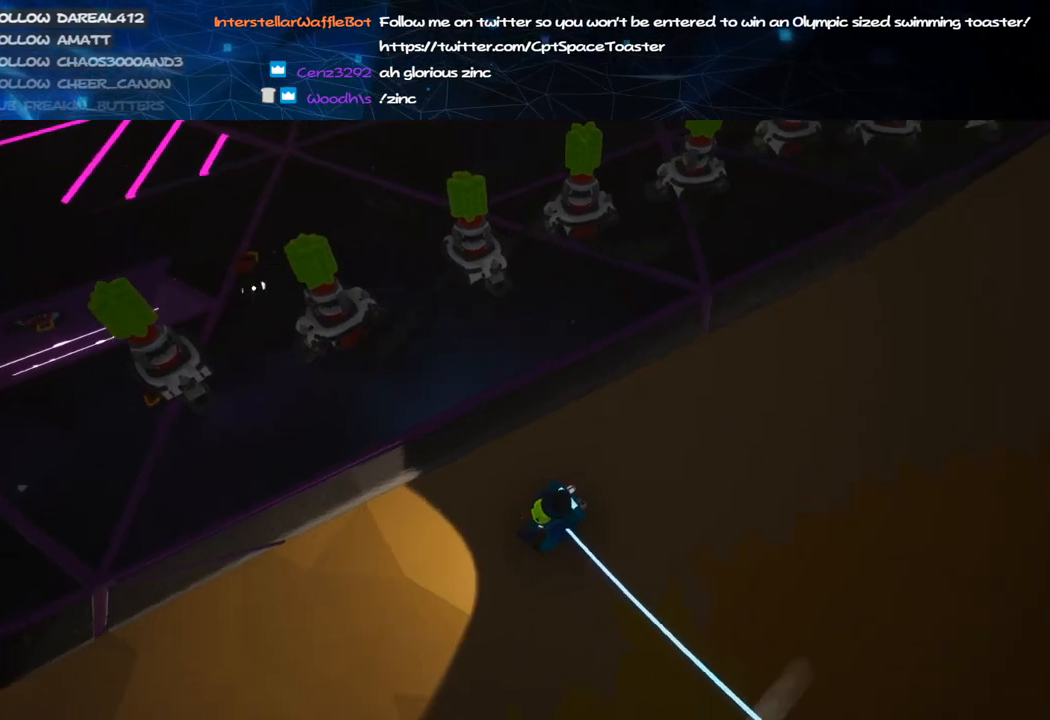
{"keys": [], "mouse": ["left"], "events": [[500, "mouse_left", "down"]]}
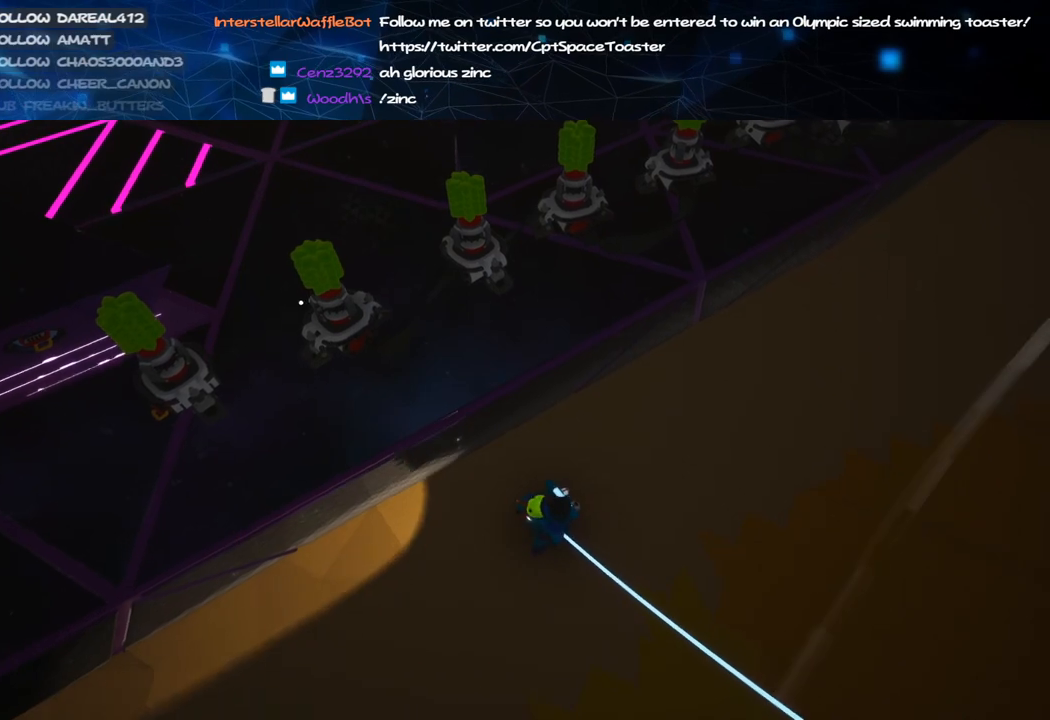
{"keys": [], "mouse": ["left"], "events": [[100, "mouse_left", "up"], [480, "mouse_left", "down"]]}
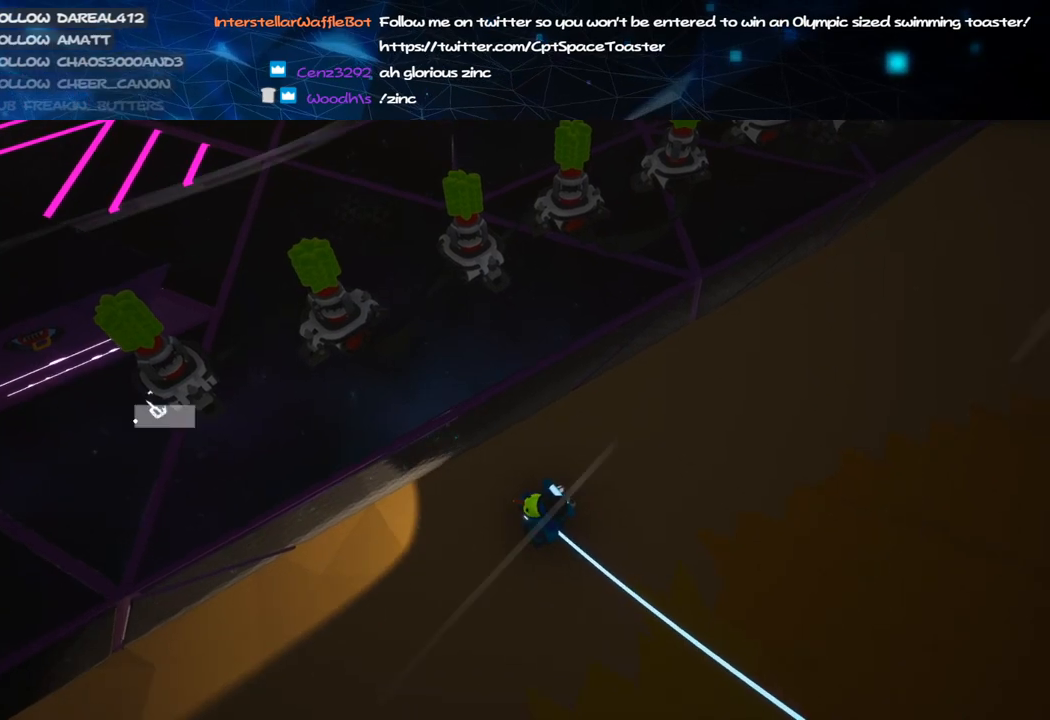
{"keys": [], "mouse": [], "events": [[40, "mouse_left", "up"], [320, "mouse_left", "down"], [420, "mouse_left", "up"]]}
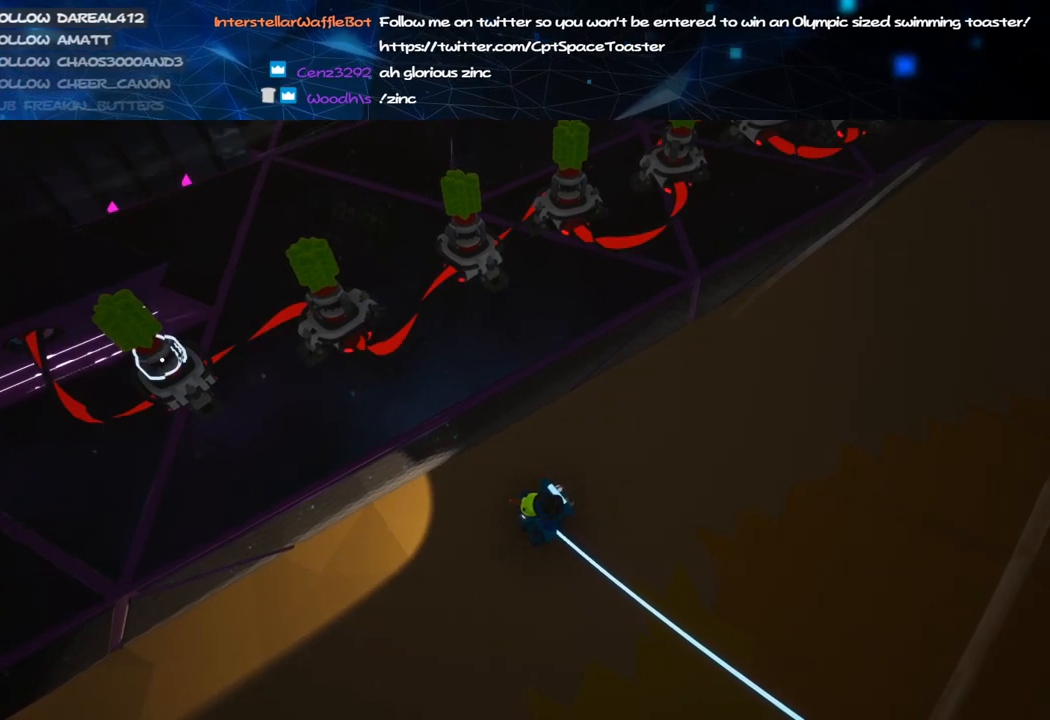
{"keys": [], "mouse": [], "events": [[60, "f", "down"], [140, "f", "up"], [420, "f", "down"], [500, "f", "up"]]}